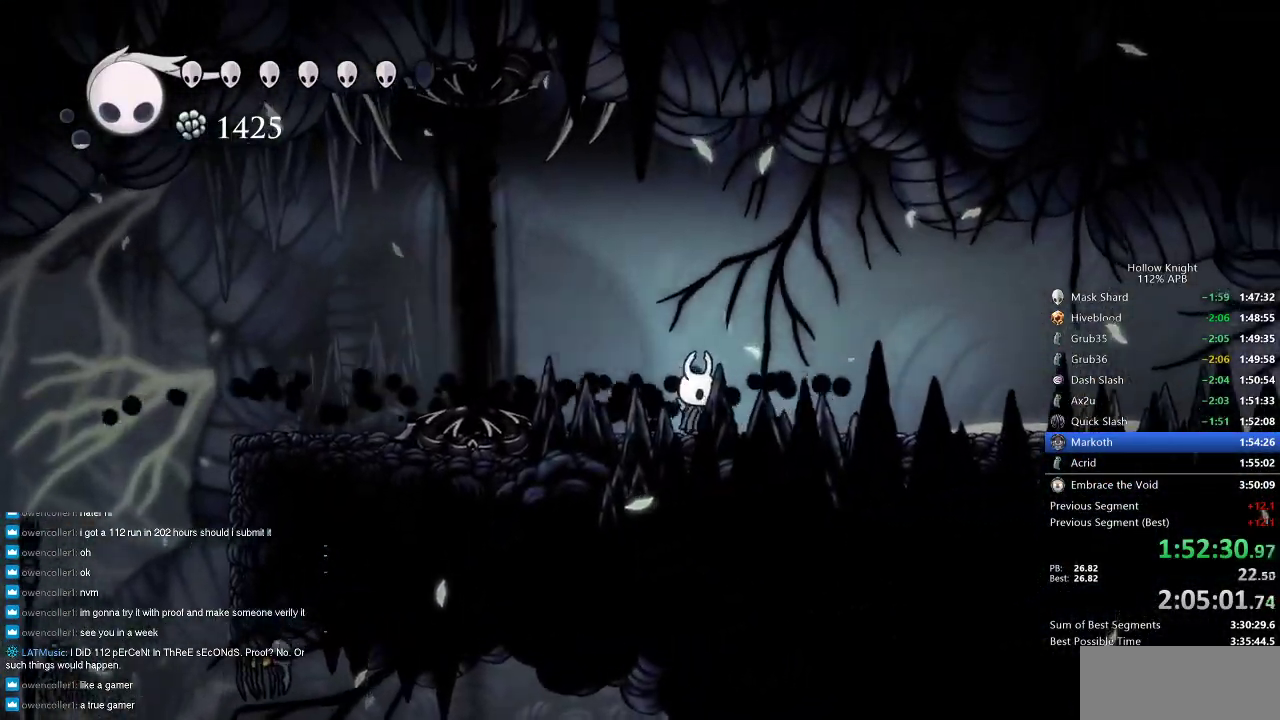
Gameplay with keyboard; each line is a JSON object with the keys held at the frame after it. "events" lists presses ("down") and releases ("up") of "cdash", "dash", "dnail", "down", "heal", "inv", "jump", "left", "nail", "right", "spell" and "up" between this image and that frame as [ms after this image, input, new state], when the widget could be followed in between. No other keys are recorded. Mouse input is not recorded. Key names are as the overlay labels them; some are game actions (e.g. jump) rather than physical keys.
{"keys": ["cdash"], "events": [[133, "cdash", "down"]]}
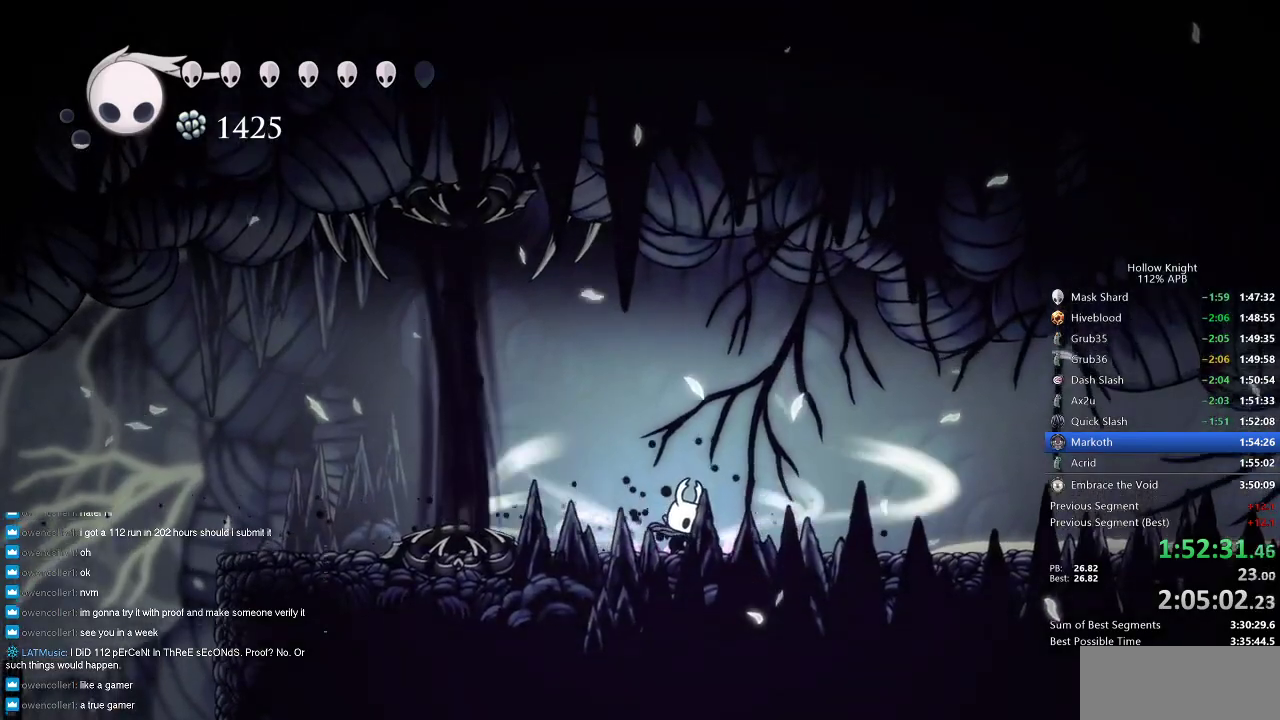
{"keys": [], "events": [[466, "cdash", "up"]]}
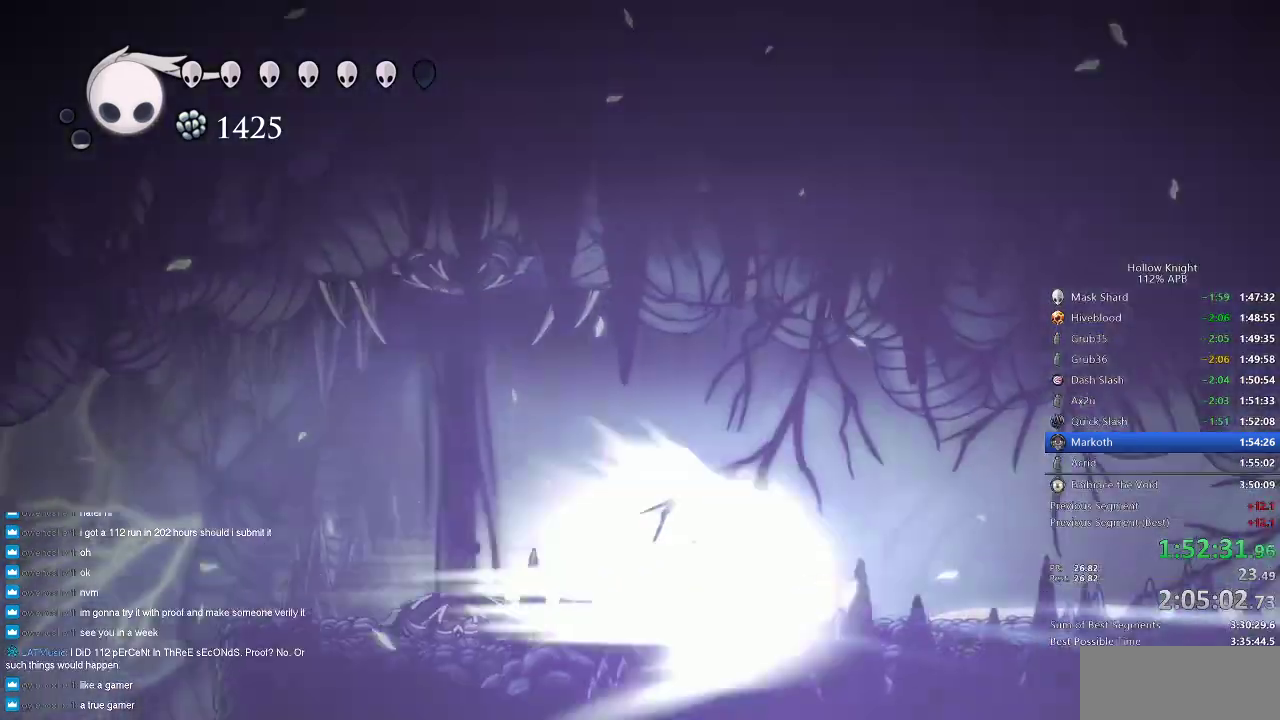
{"keys": [], "events": []}
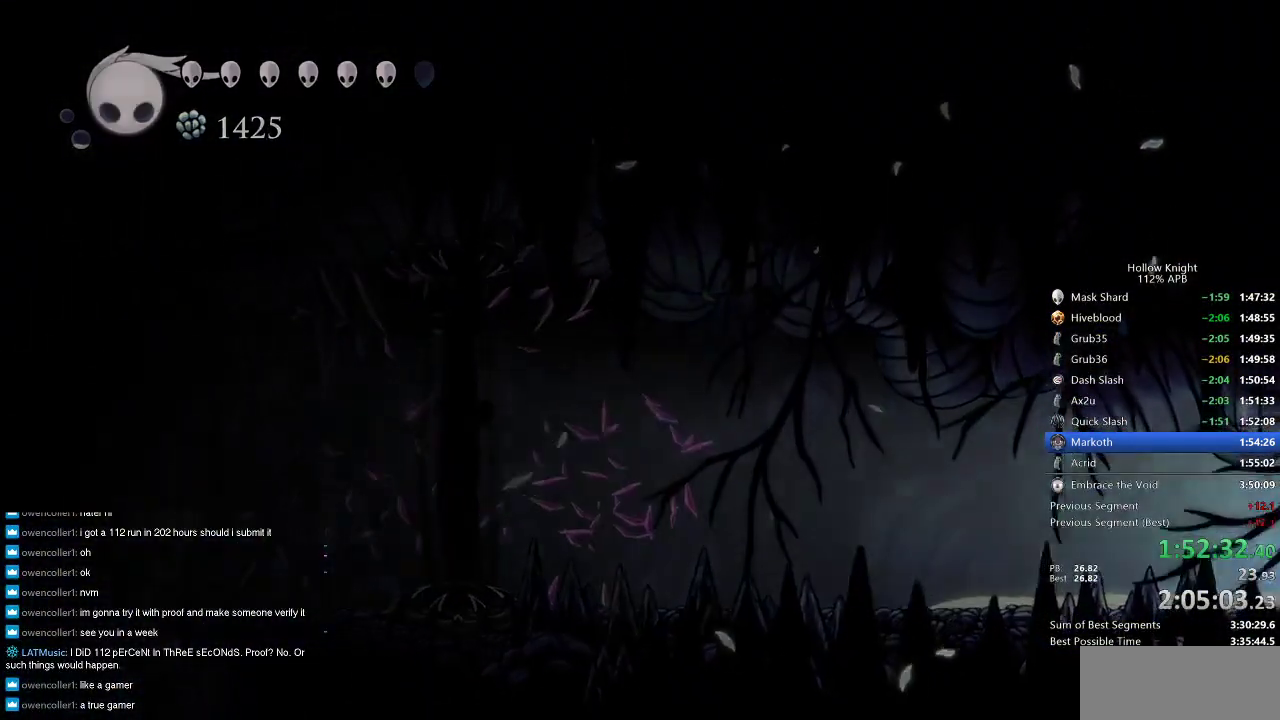
{"keys": [], "events": []}
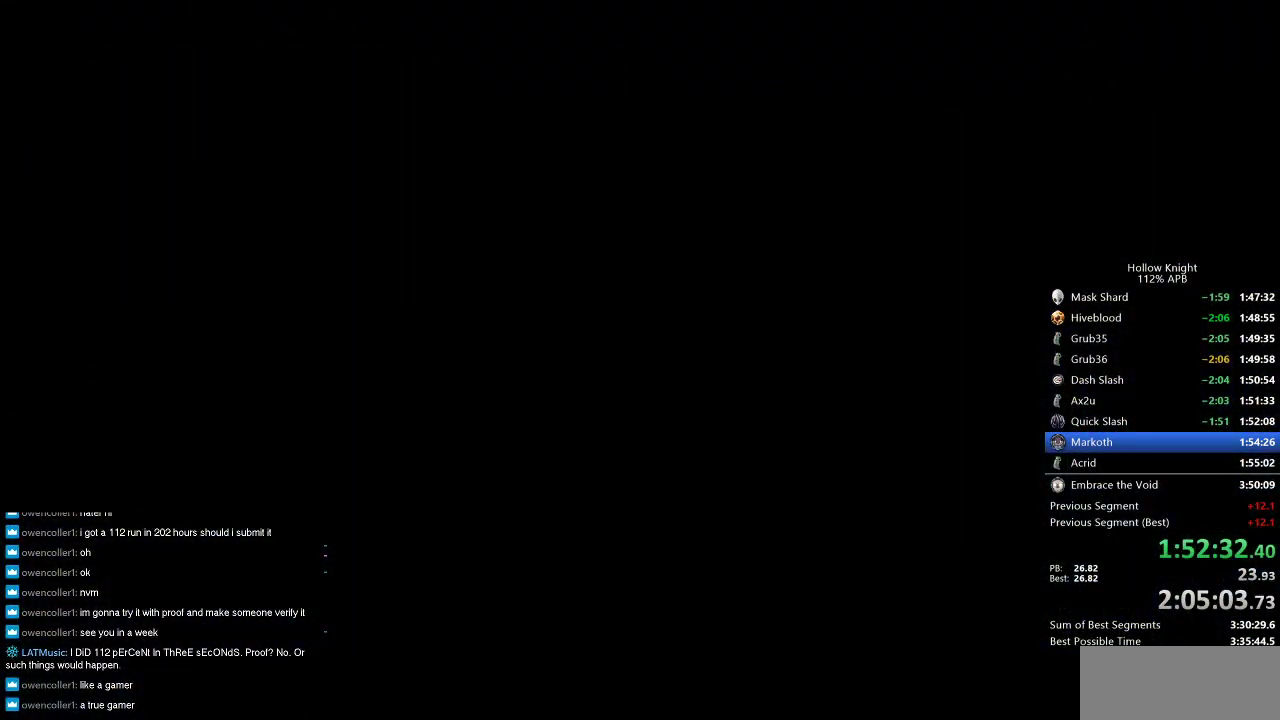
{"keys": ["right"], "events": [[250, "right", "down"]]}
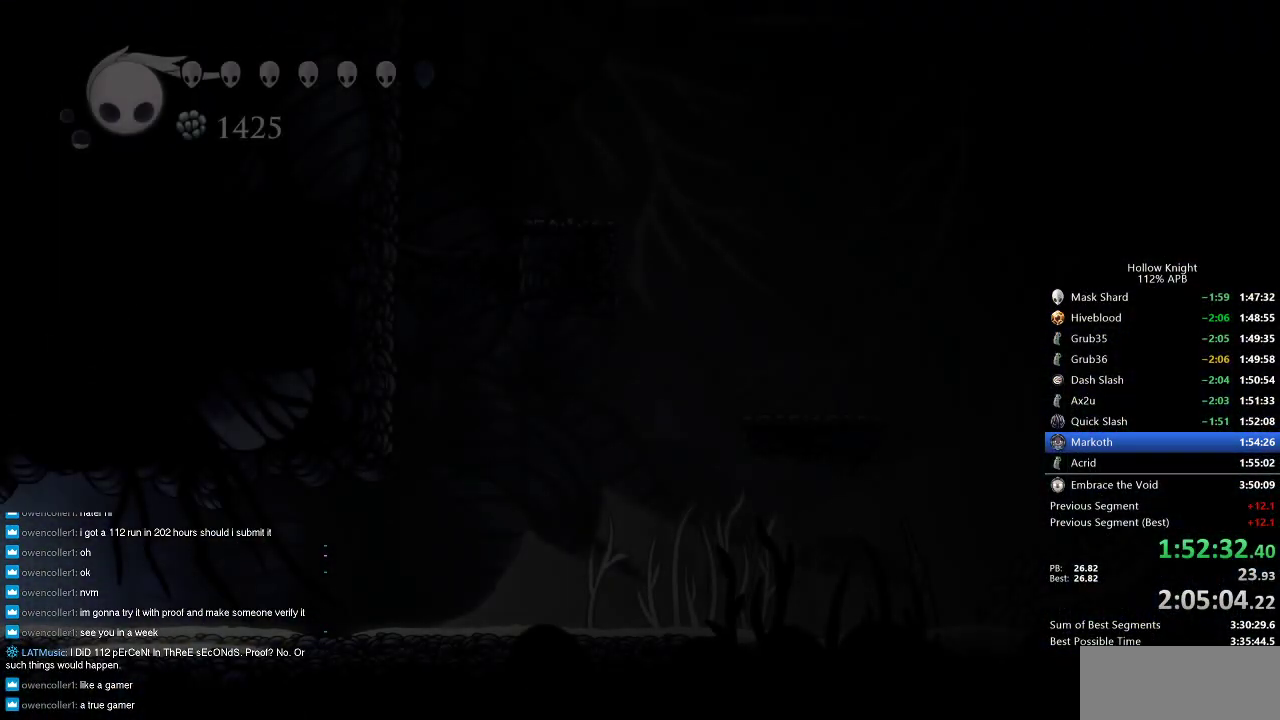
{"keys": ["right"], "events": []}
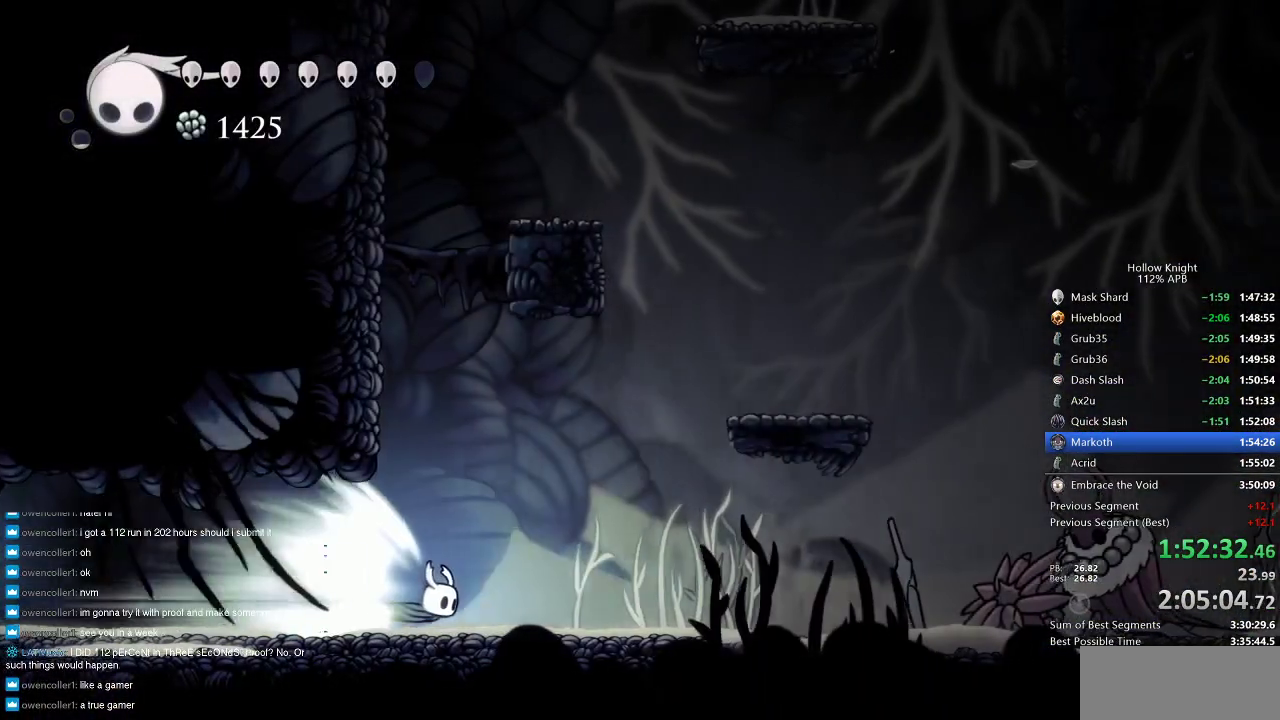
{"keys": ["right"], "events": [[400, "jump", "down"], [500, "jump", "up"]]}
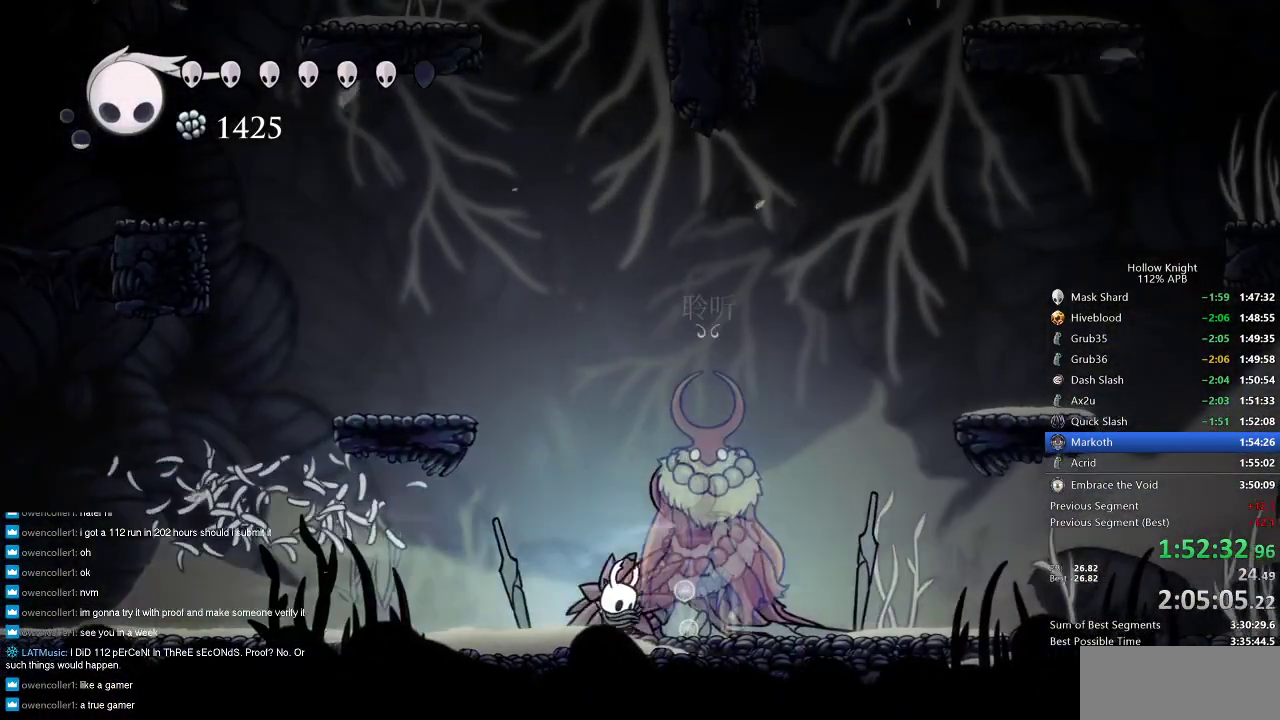
{"keys": ["right"], "events": []}
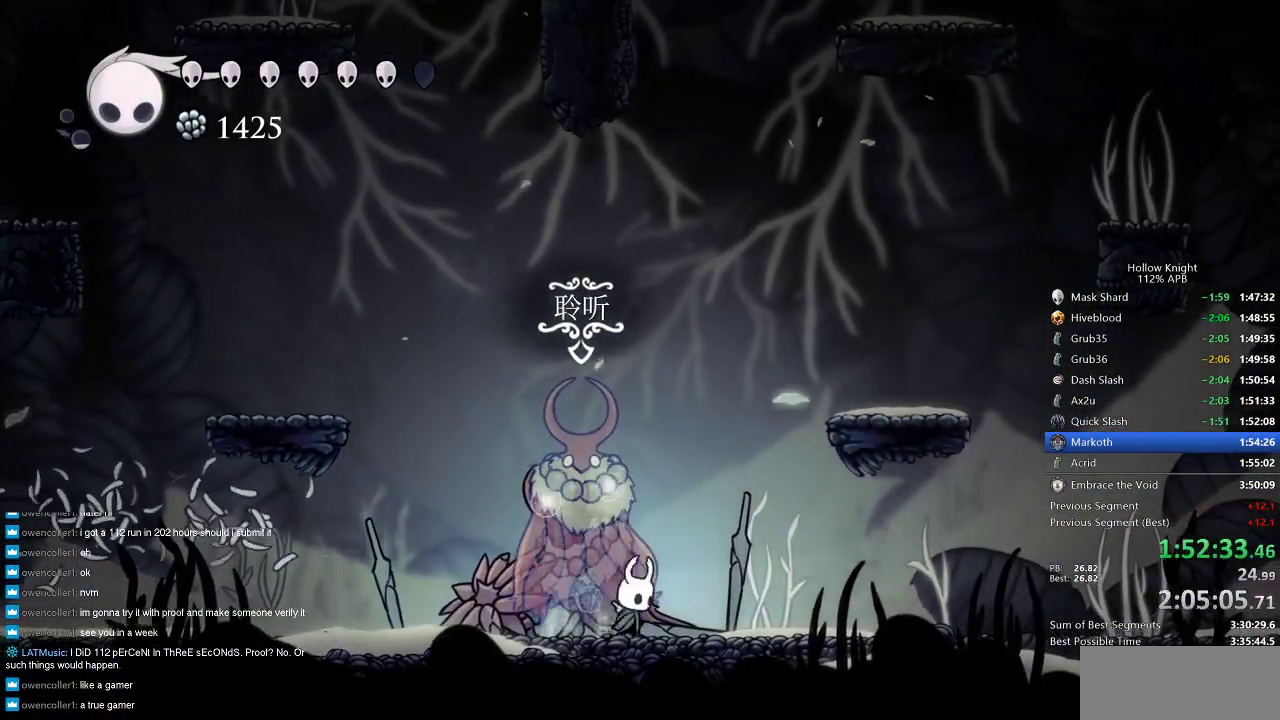
{"keys": ["dnail"], "events": [[16, "left", "down"], [83, "right", "up"], [116, "dnail", "down"], [116, "left", "up"]]}
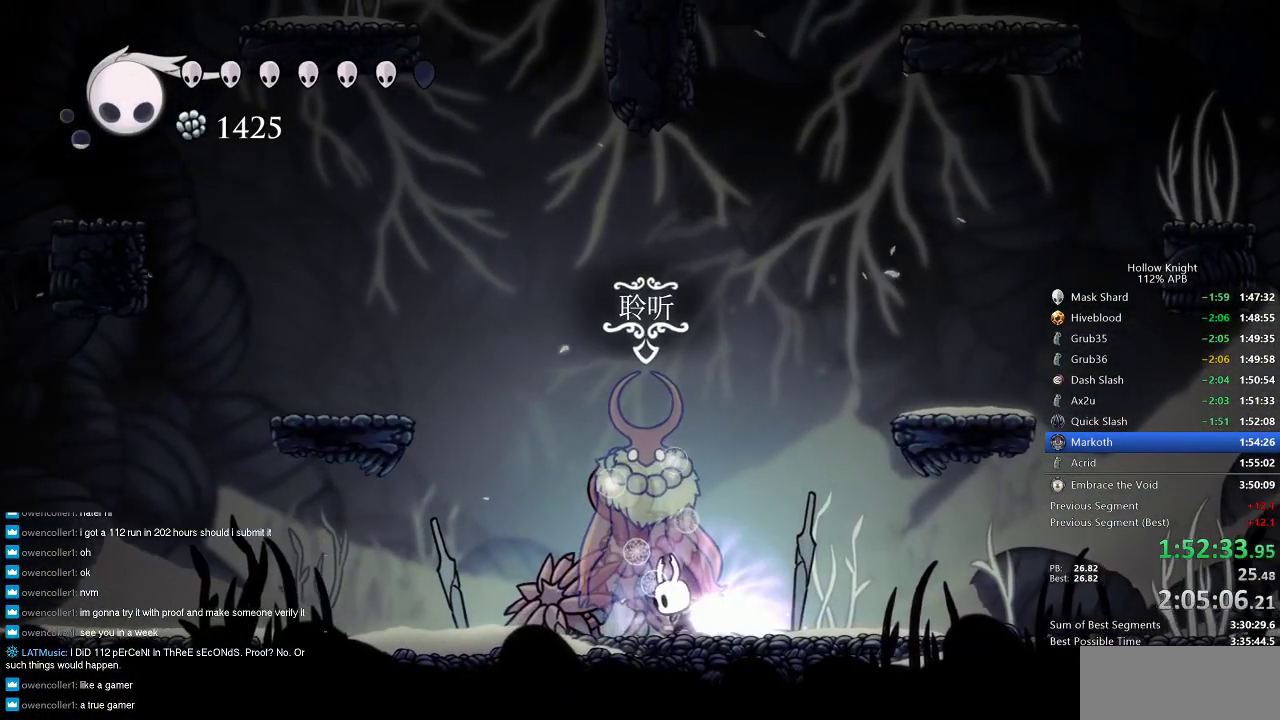
{"keys": ["dnail"], "events": []}
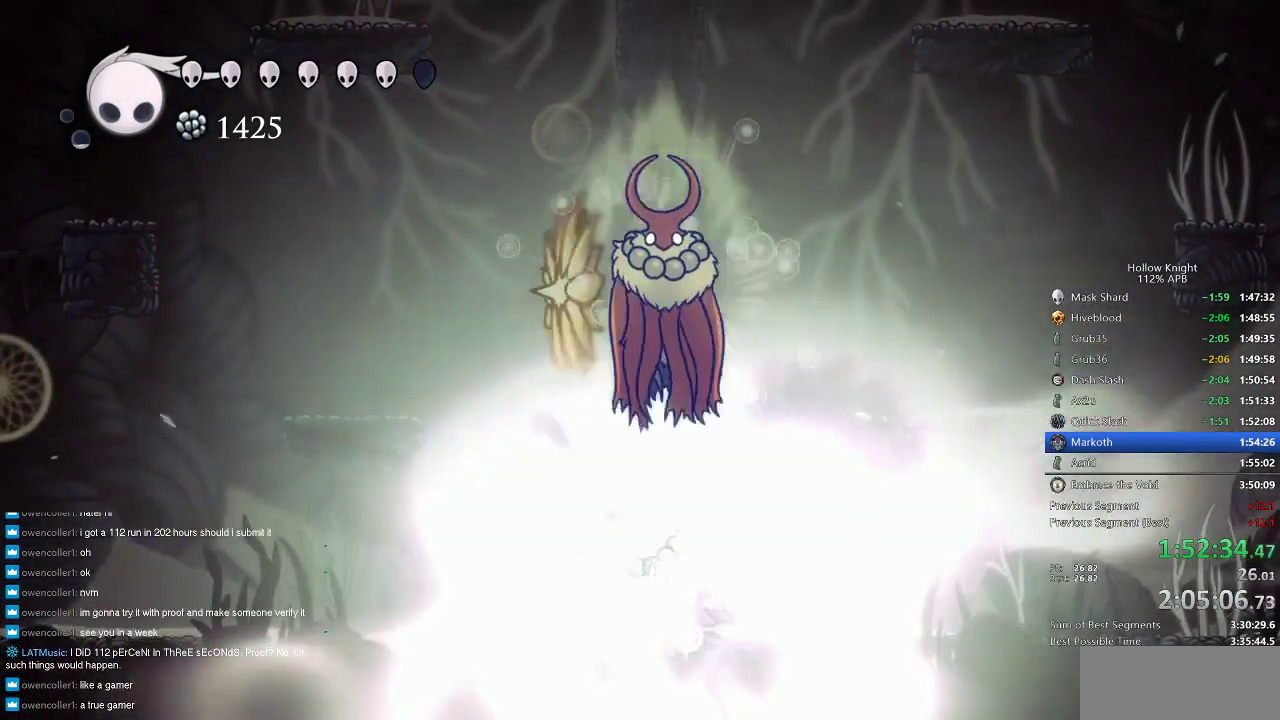
{"keys": ["spell", "up"], "events": [[100, "dnail", "up"], [283, "jump", "down"], [283, "up", "down"], [466, "jump", "up"], [466, "spell", "down"]]}
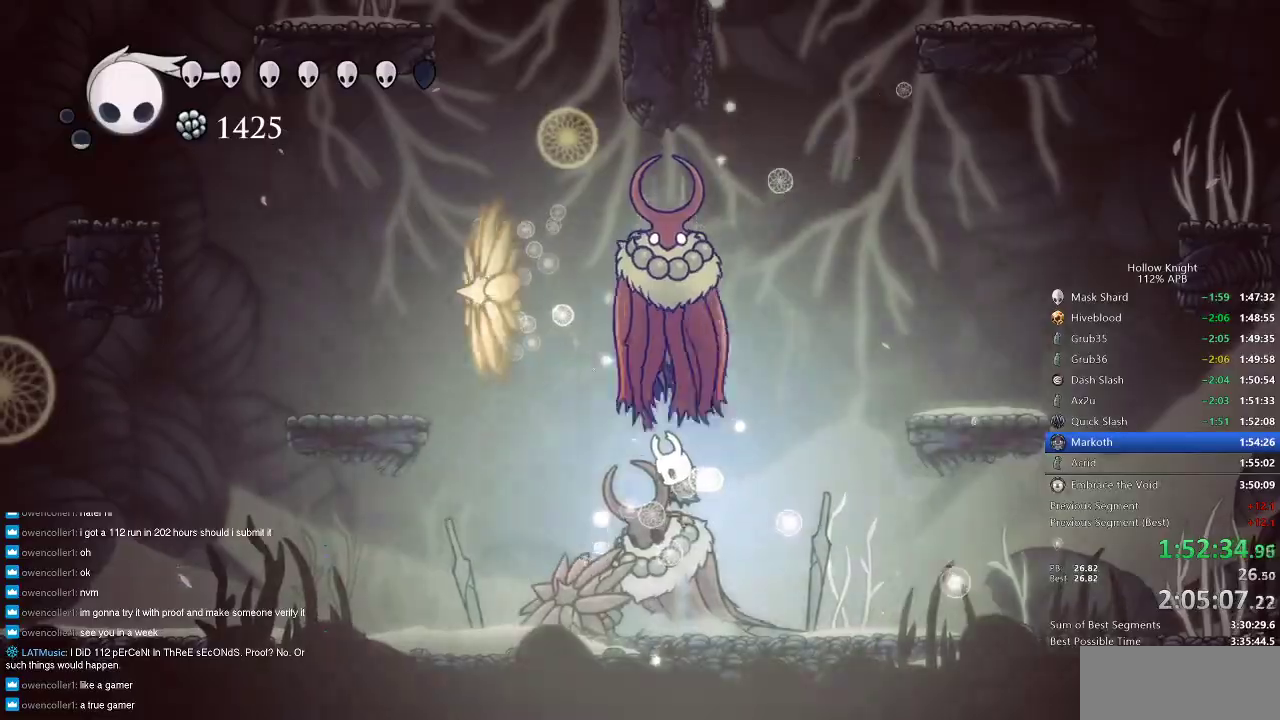
{"keys": ["up"], "events": [[66, "spell", "up"]]}
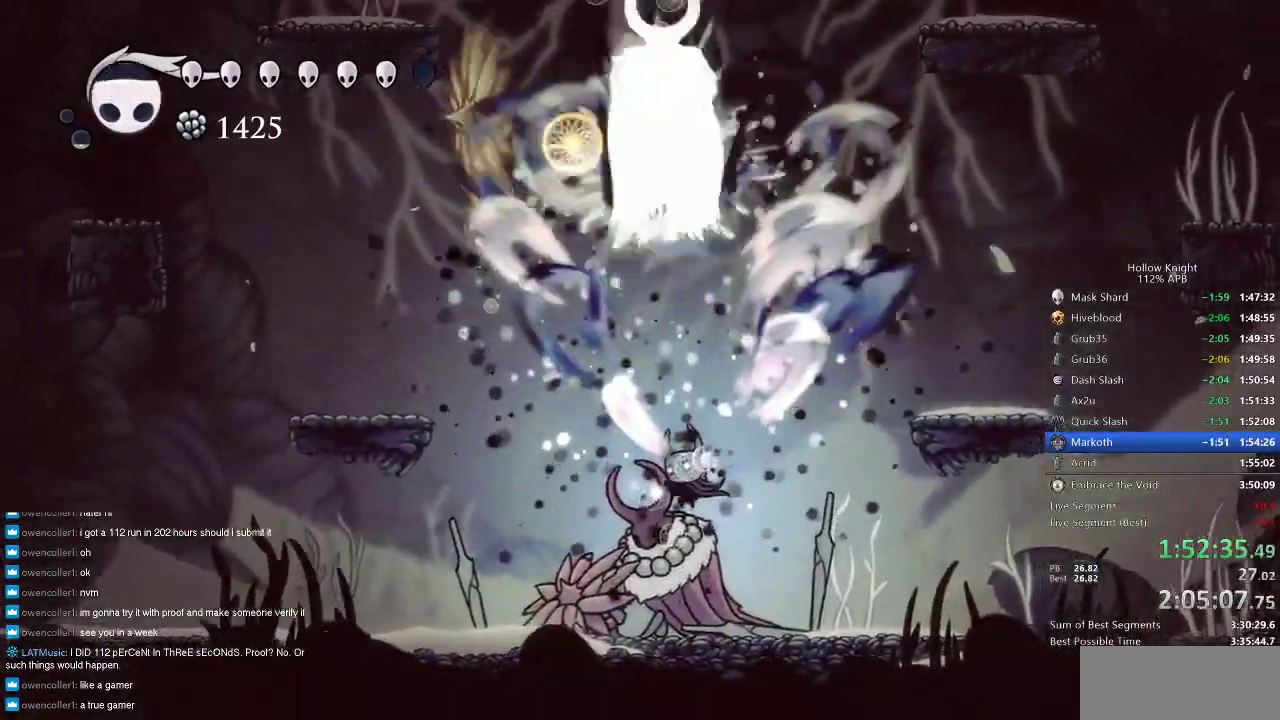
{"keys": ["up"], "events": [[83, "spell", "down"], [183, "spell", "up"]]}
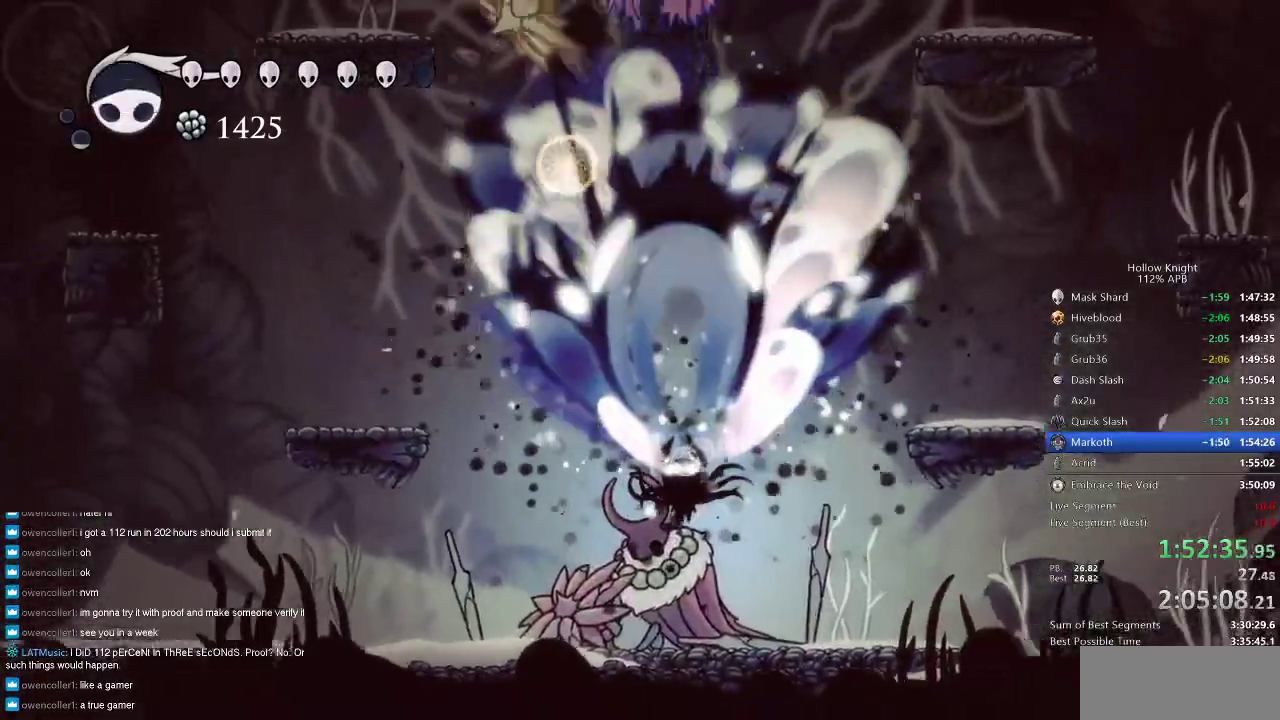
{"keys": ["left"], "events": [[83, "left", "down"], [83, "up", "up"]]}
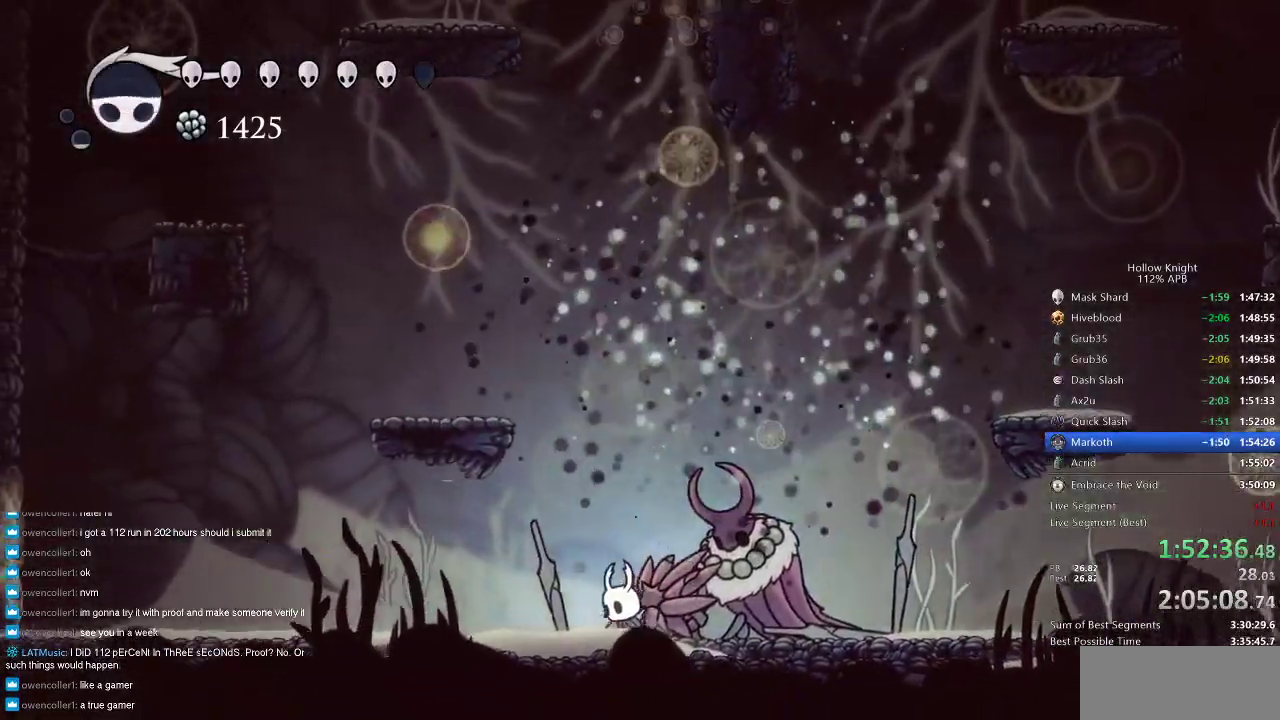
{"keys": ["left"], "events": [[50, "left", "up"], [83, "jump", "down"], [116, "left", "down"], [483, "jump", "up"]]}
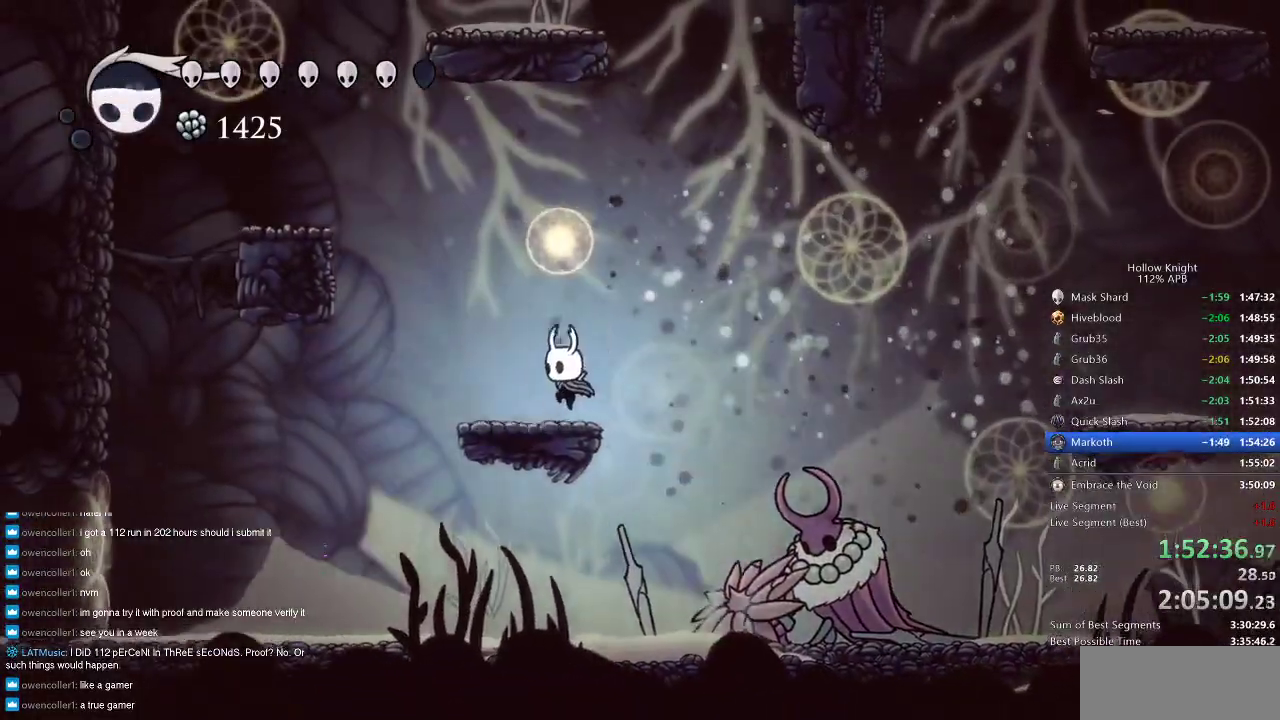
{"keys": ["jump", "right"], "events": [[166, "jump", "down"], [166, "left", "up"], [166, "right", "down"]]}
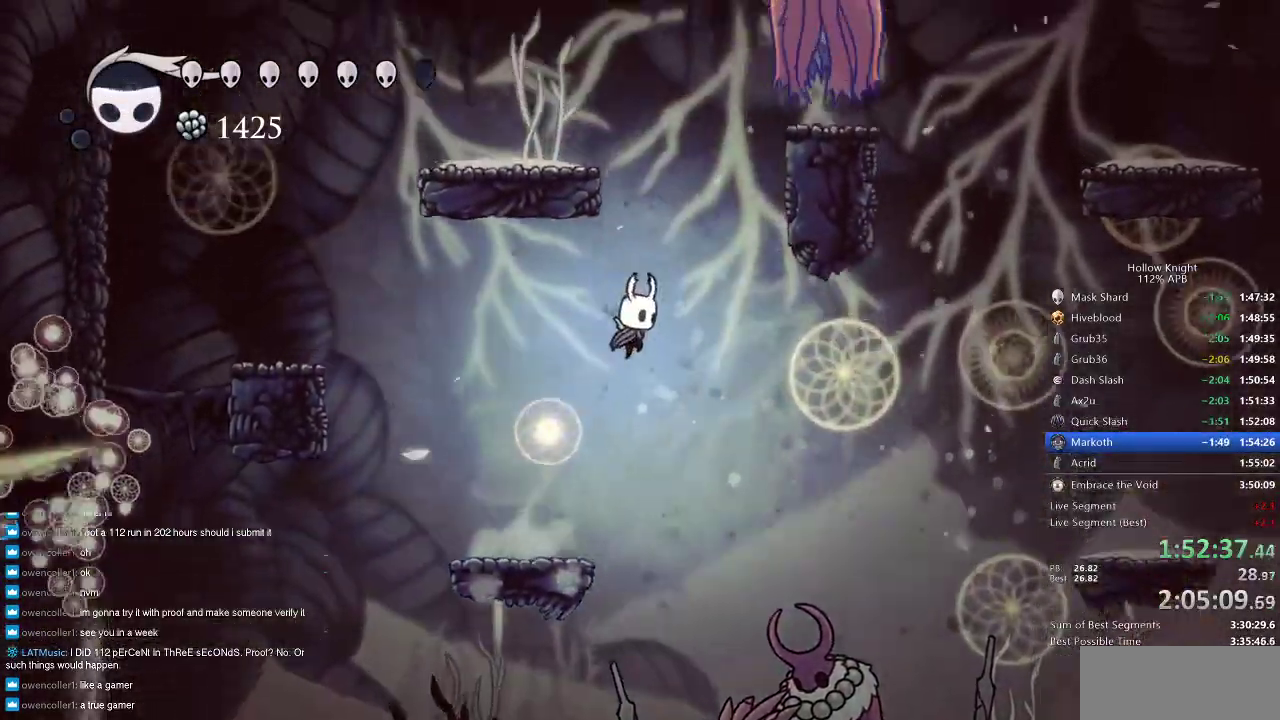
{"keys": ["right", "spell", "up"], "events": [[16, "jump", "up"], [83, "jump", "down"], [300, "up", "down"], [433, "spell", "down"], [483, "jump", "up"]]}
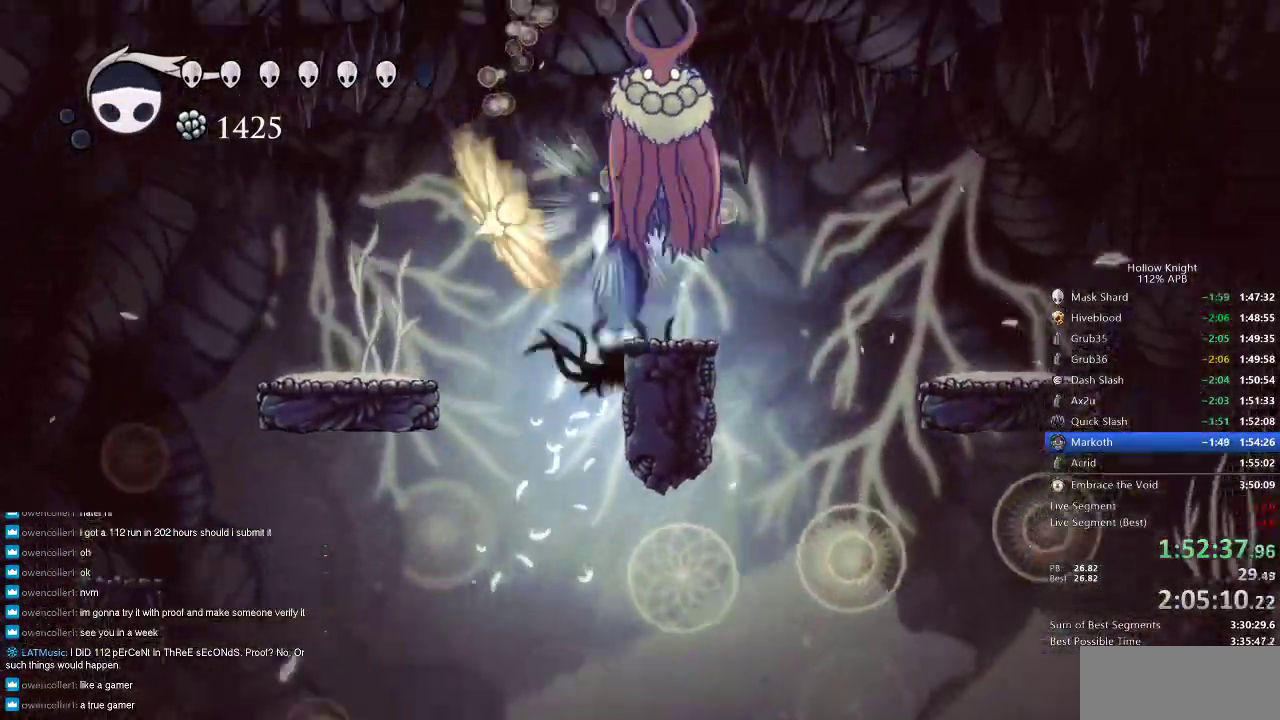
{"keys": ["right", "up"], "events": [[66, "spell", "up"]]}
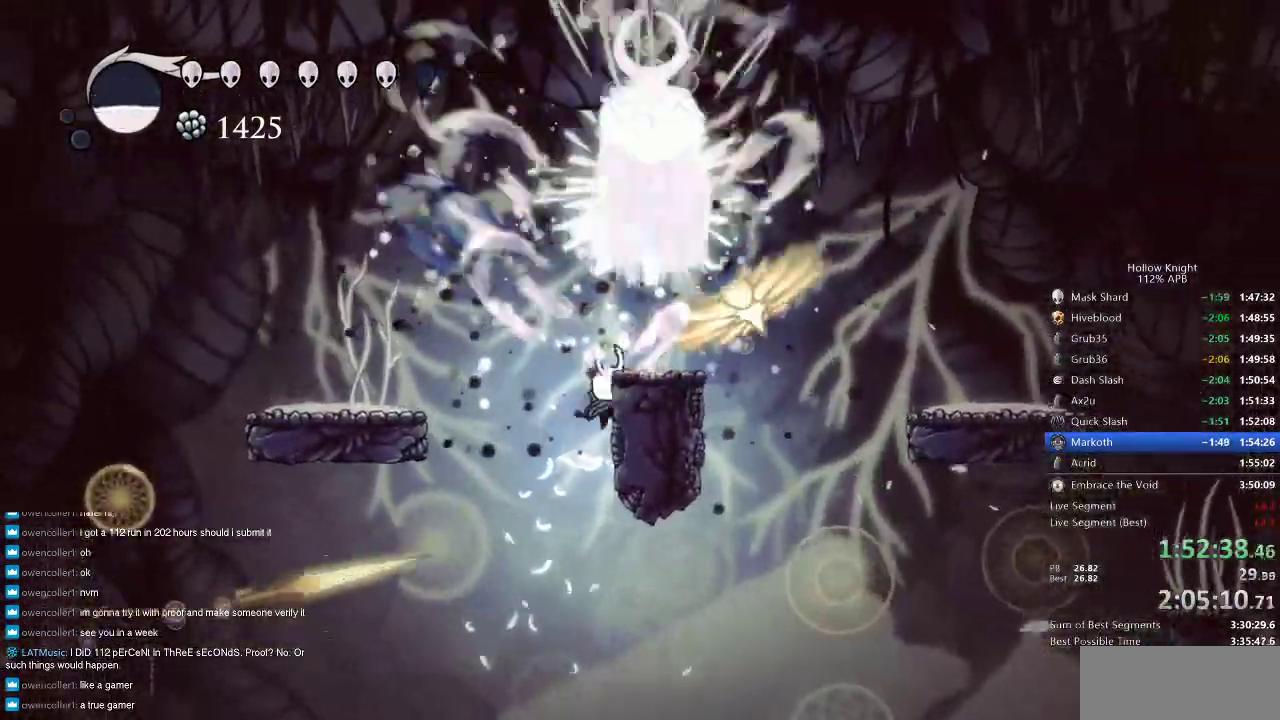
{"keys": ["left"], "events": [[133, "up", "up"], [183, "jump", "down"], [266, "left", "down"], [300, "right", "up"], [416, "jump", "up"]]}
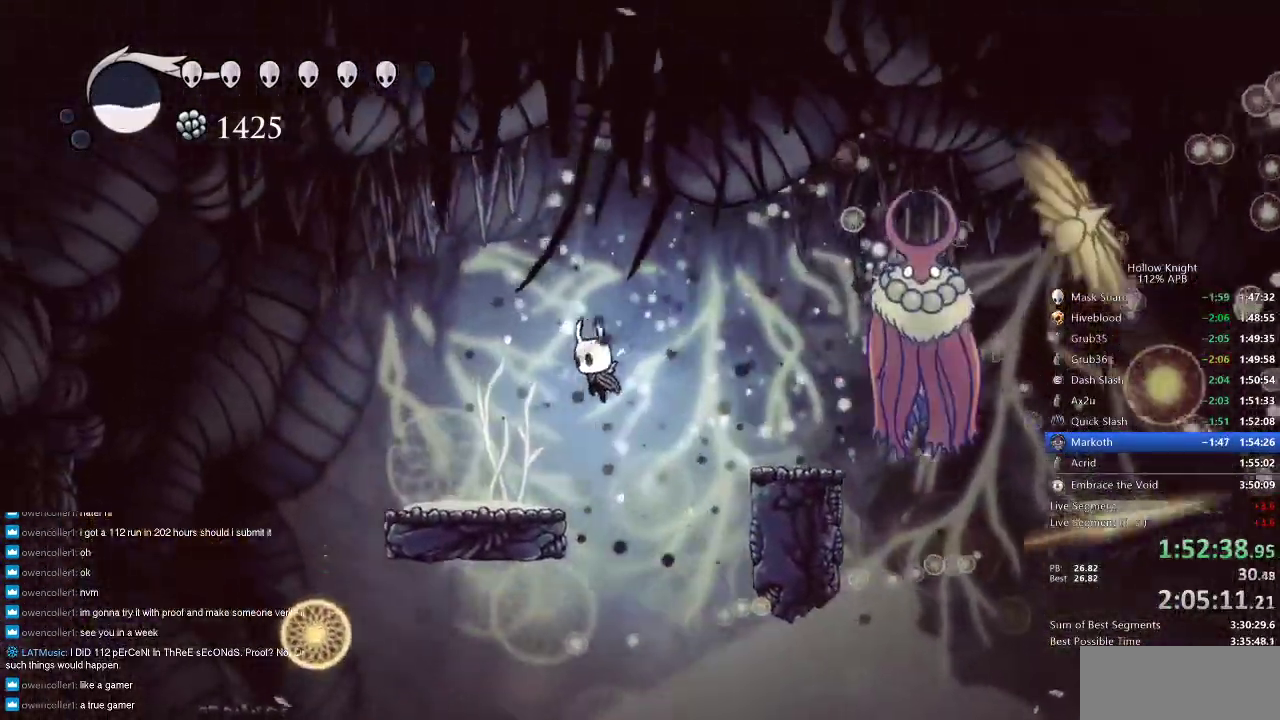
{"keys": ["right"], "events": [[300, "left", "up"], [350, "right", "down"]]}
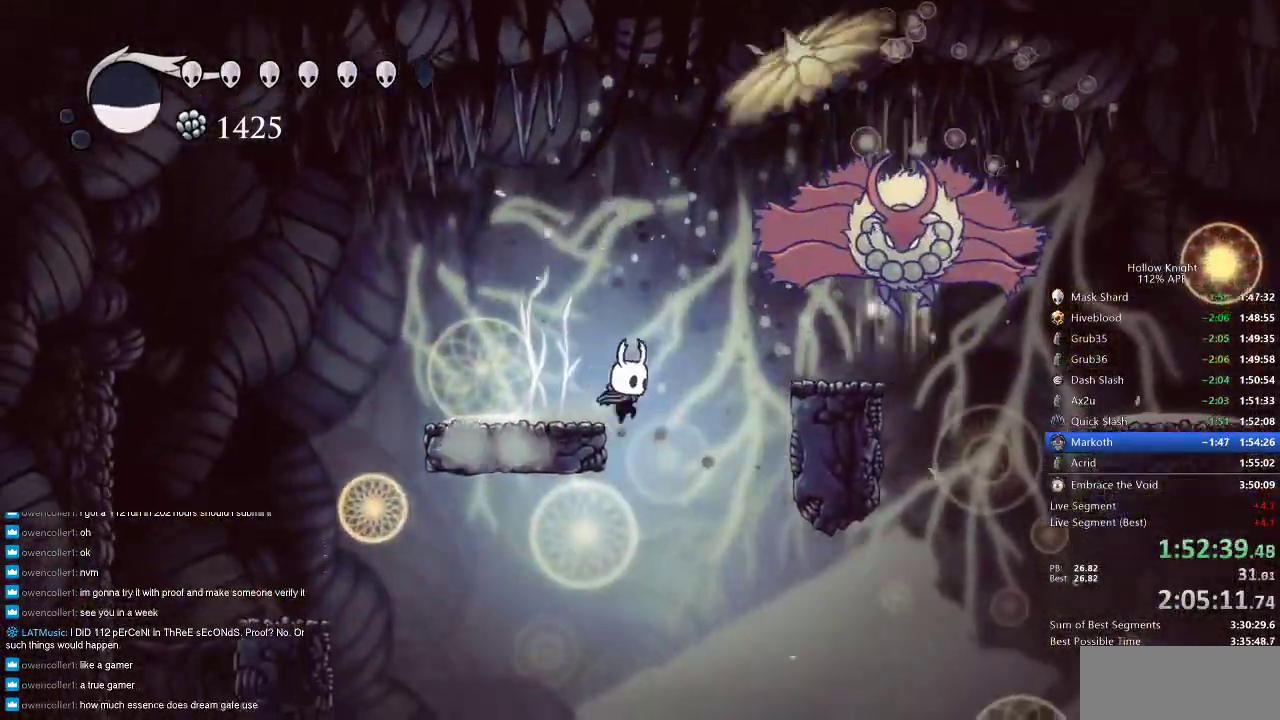
{"keys": ["dash", "right"], "events": [[450, "dash", "down"]]}
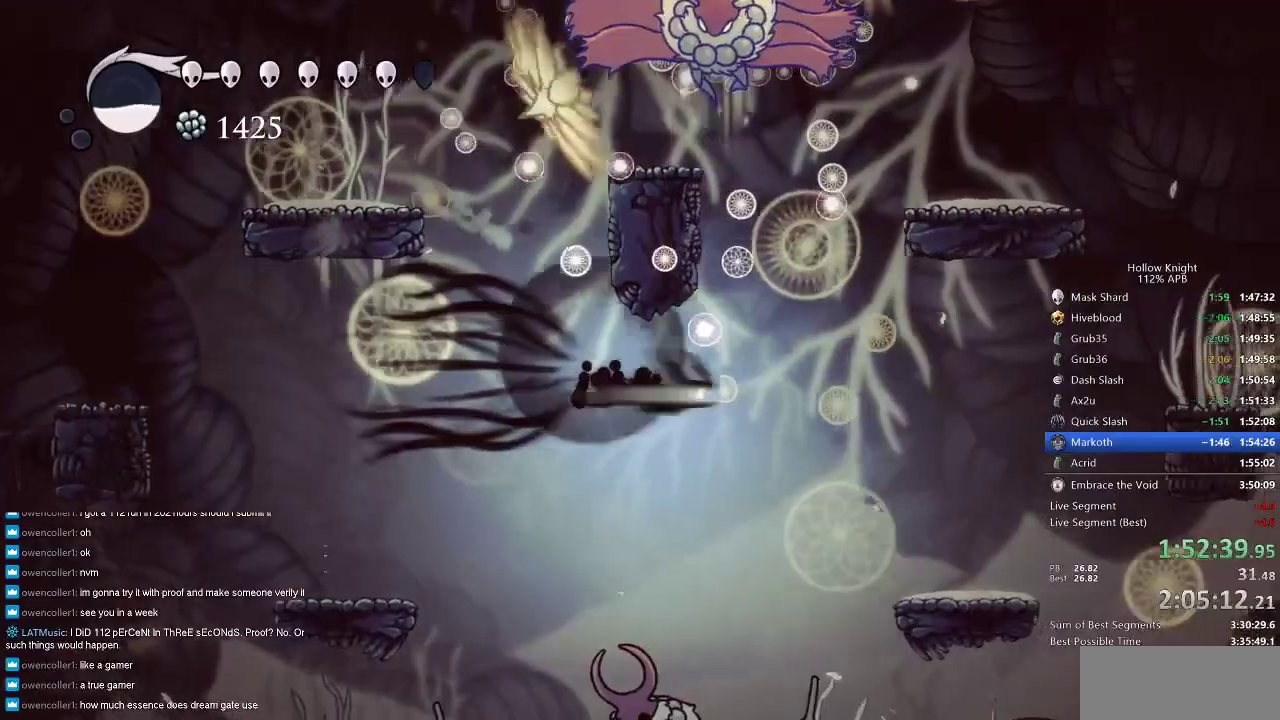
{"keys": ["up"], "events": [[83, "dash", "up"], [150, "right", "up"], [150, "up", "down"], [216, "spell", "down"], [316, "left", "down"], [366, "spell", "up"], [466, "left", "up"]]}
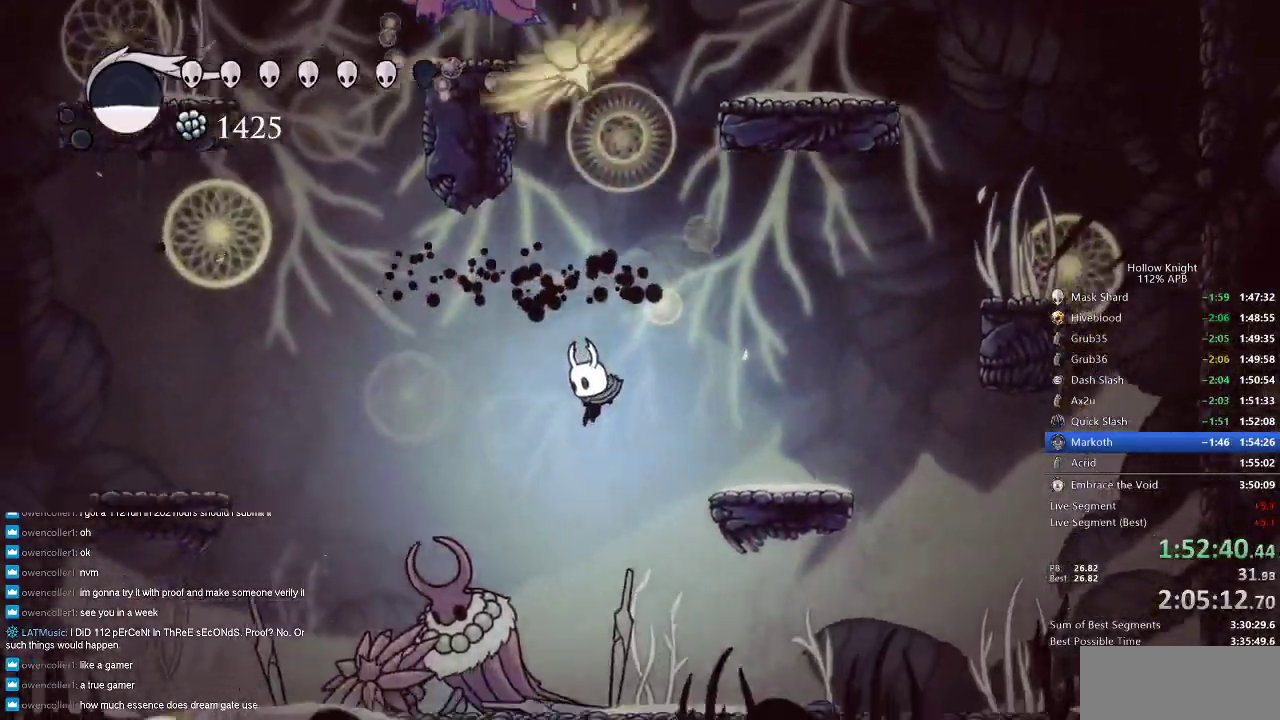
{"keys": ["jump", "left"], "events": [[150, "right", "down"], [183, "right", "up"], [283, "left", "down"], [333, "up", "up"], [450, "jump", "down"]]}
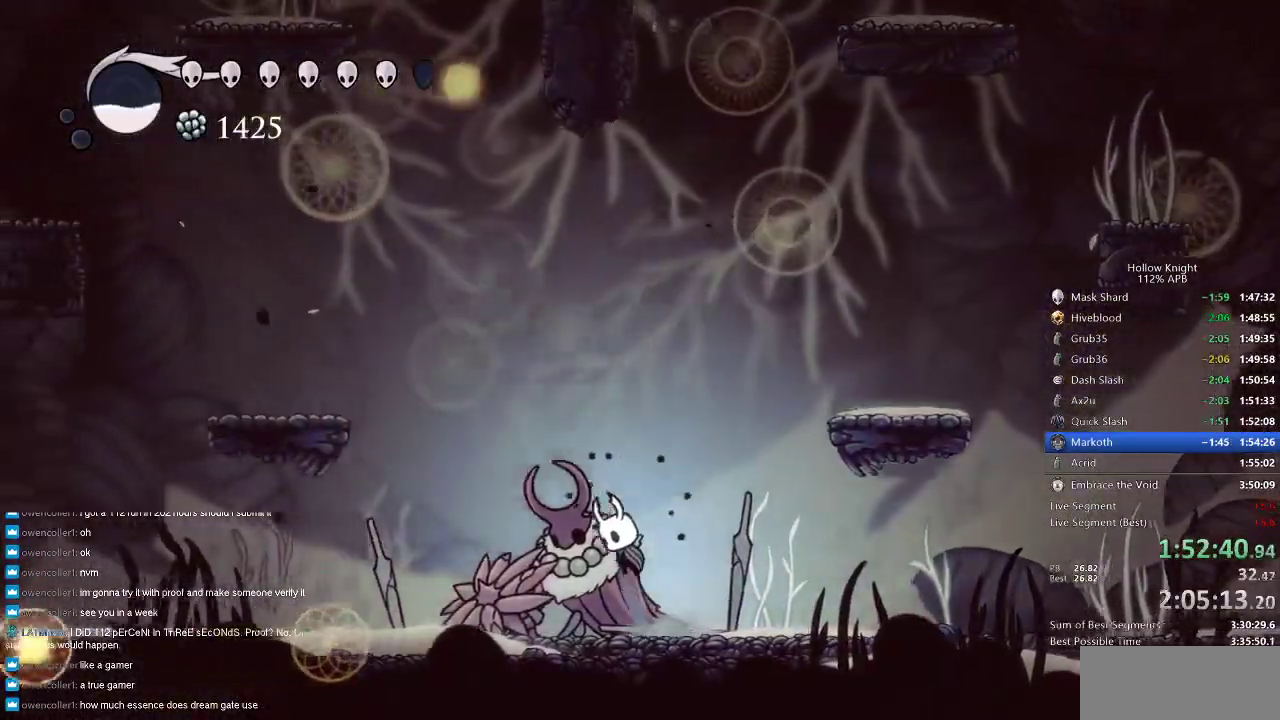
{"keys": ["jump", "left"], "events": [[266, "jump", "up"], [300, "jump", "down"]]}
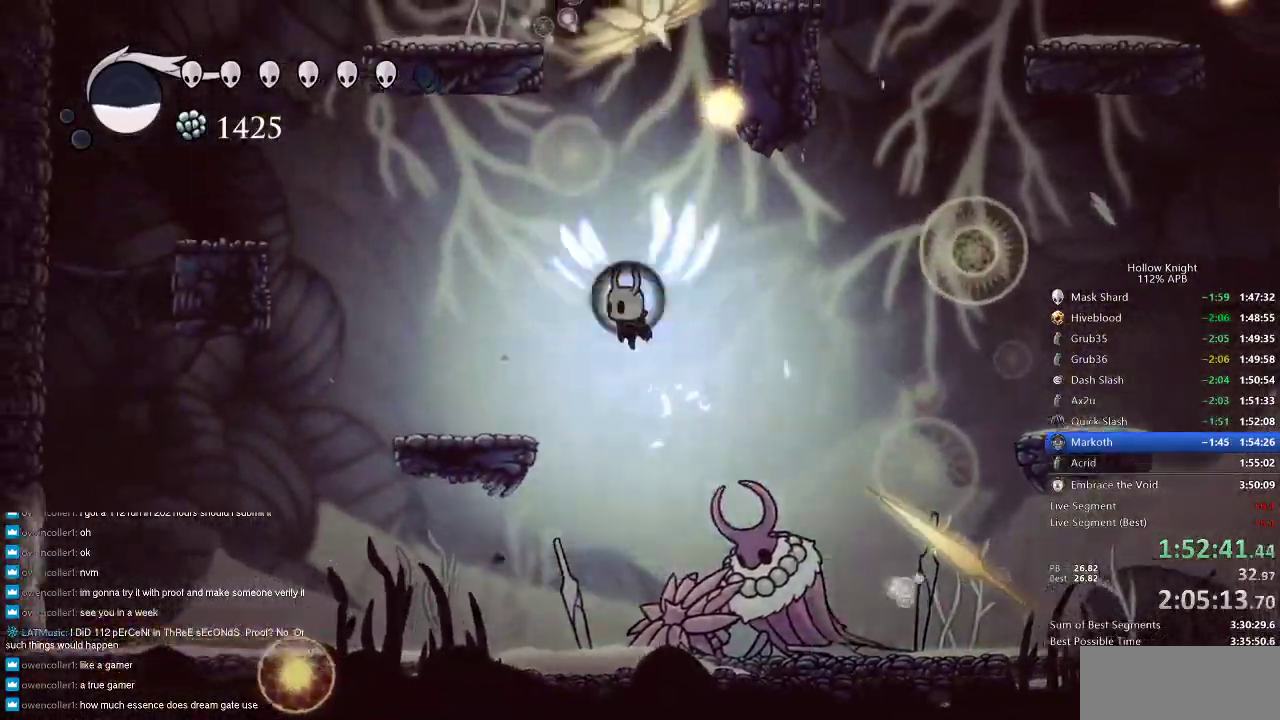
{"keys": ["left"], "events": [[116, "jump", "up"]]}
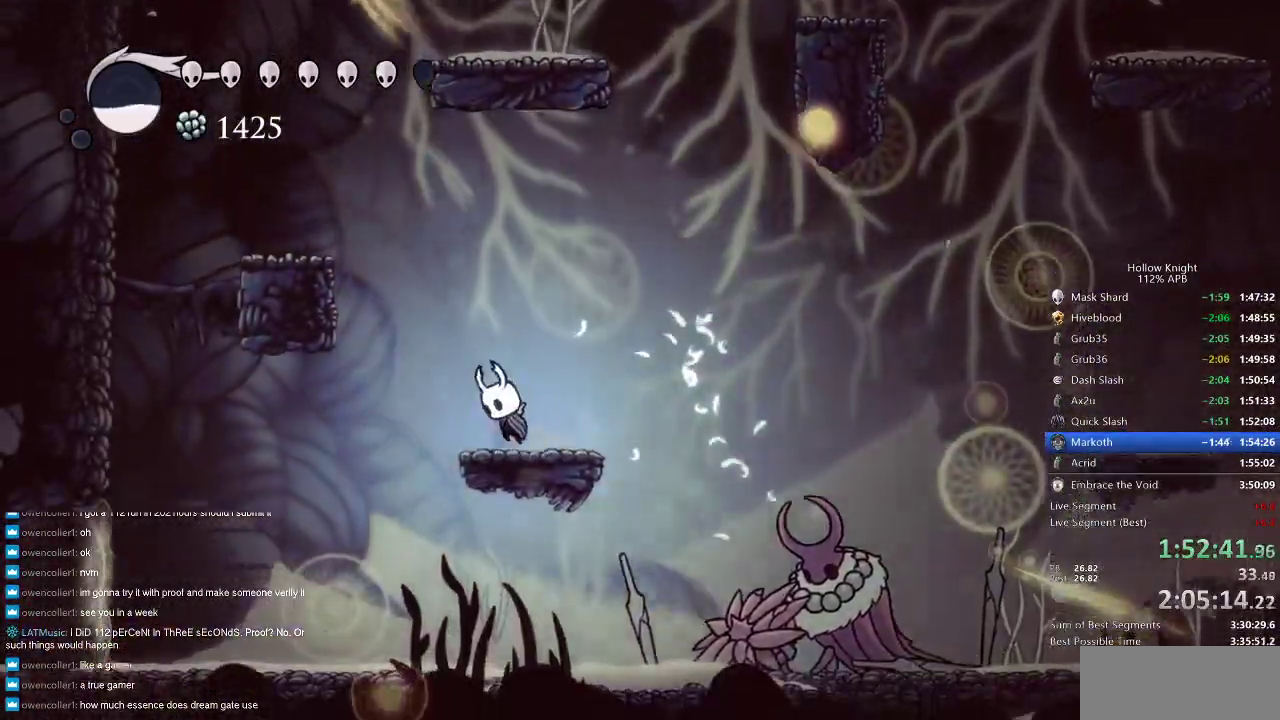
{"keys": ["jump", "up"], "events": [[16, "jump", "down"], [250, "jump", "up"], [283, "jump", "down"], [283, "up", "down"], [483, "left", "up"]]}
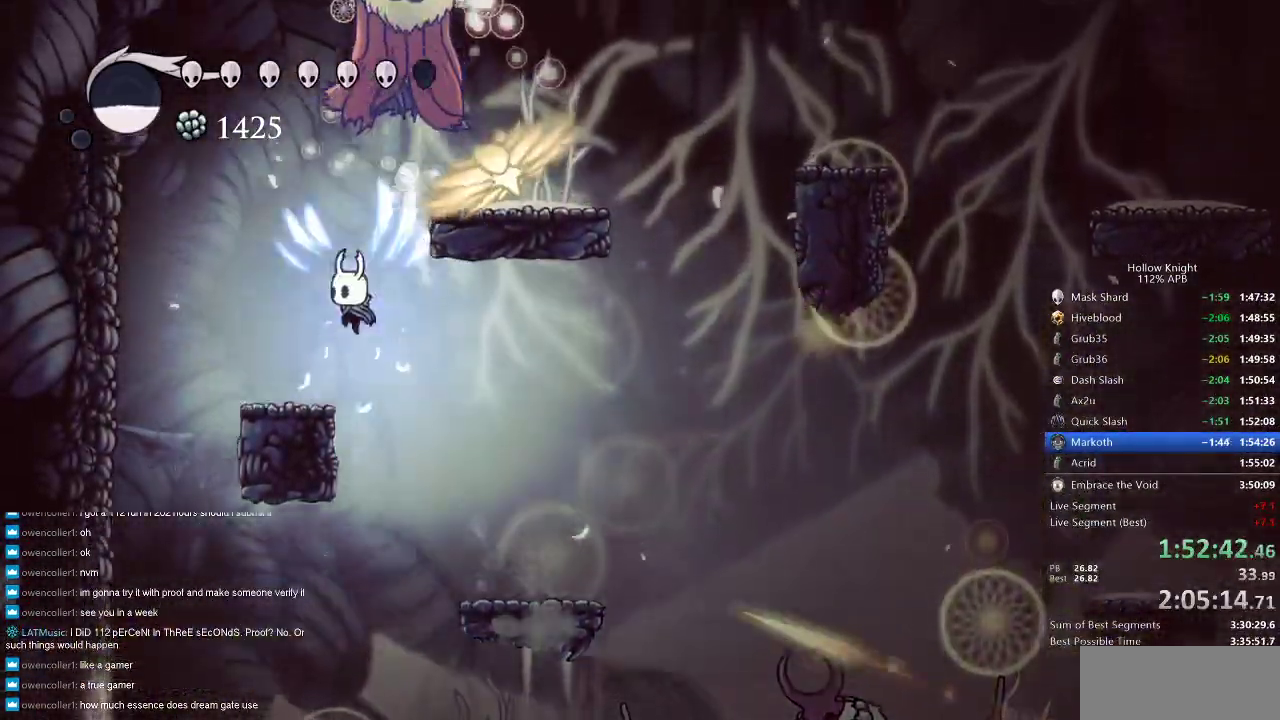
{"keys": ["up"], "events": [[83, "spell", "down"], [116, "jump", "up"], [216, "spell", "up"]]}
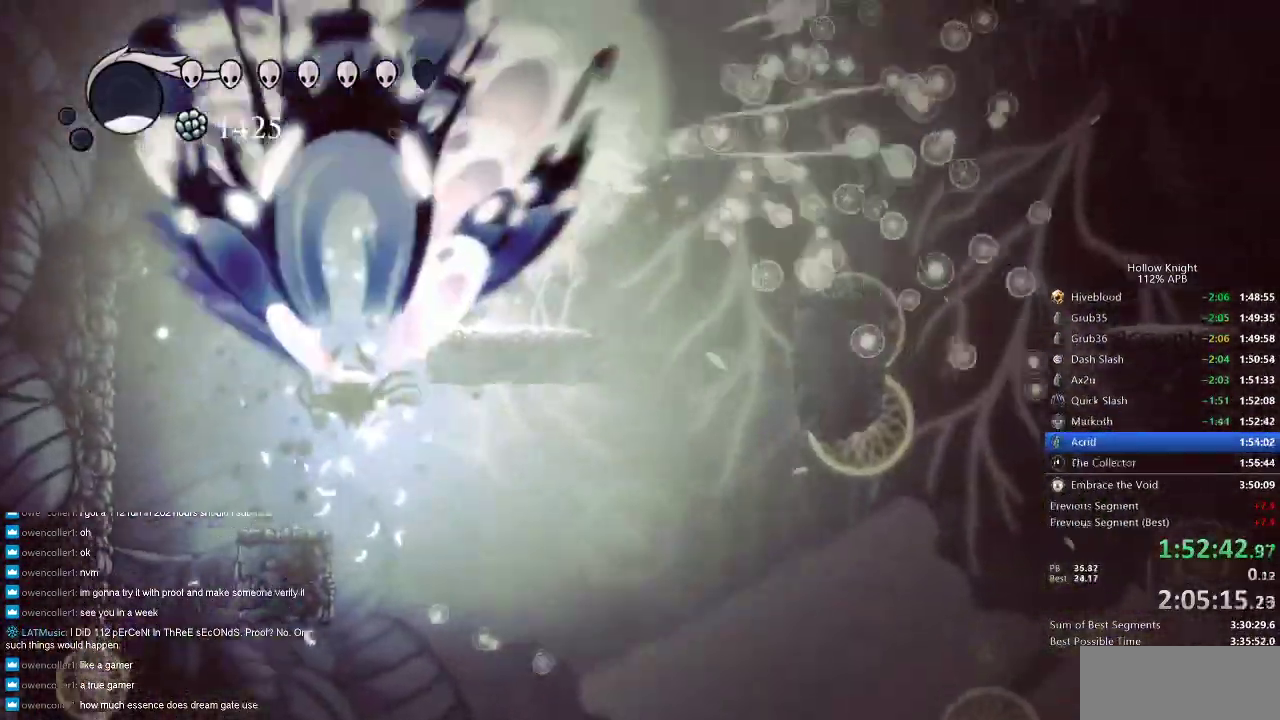
{"keys": ["right"], "events": [[316, "up", "up"], [383, "right", "down"]]}
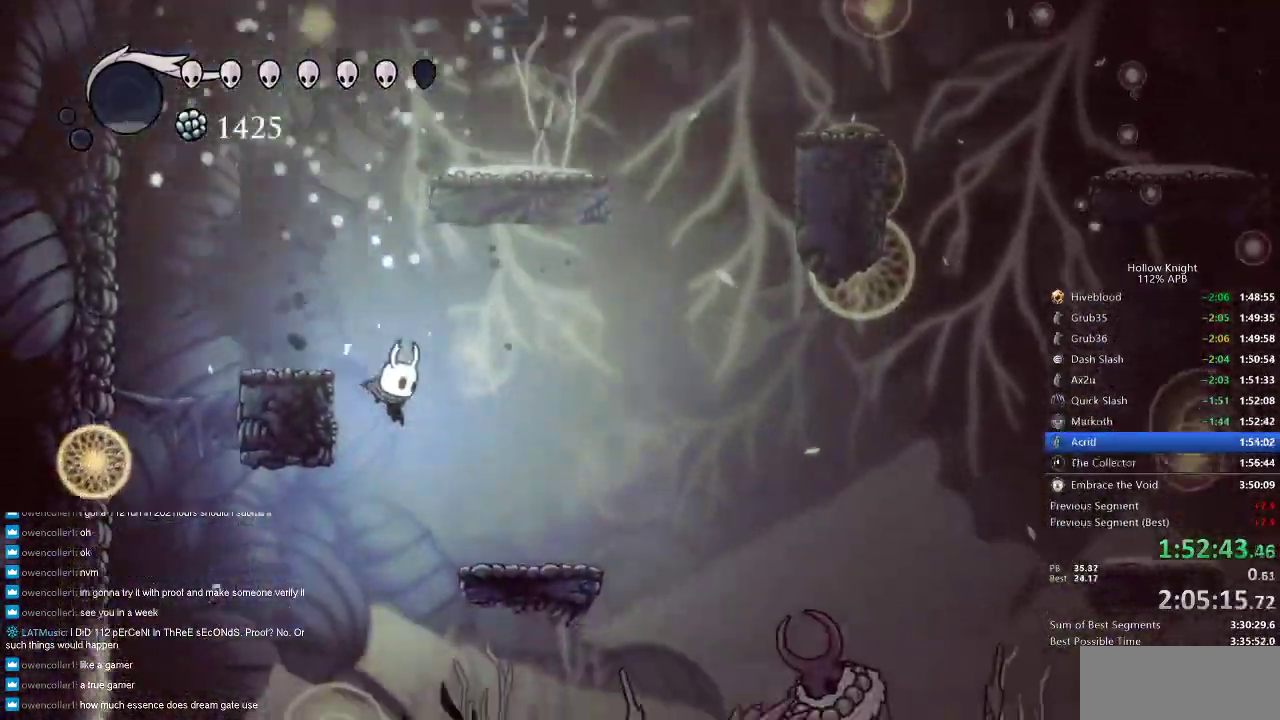
{"keys": [], "events": [[150, "left", "down"], [150, "right", "up"], [283, "left", "up"], [283, "right", "down"], [483, "right", "up"]]}
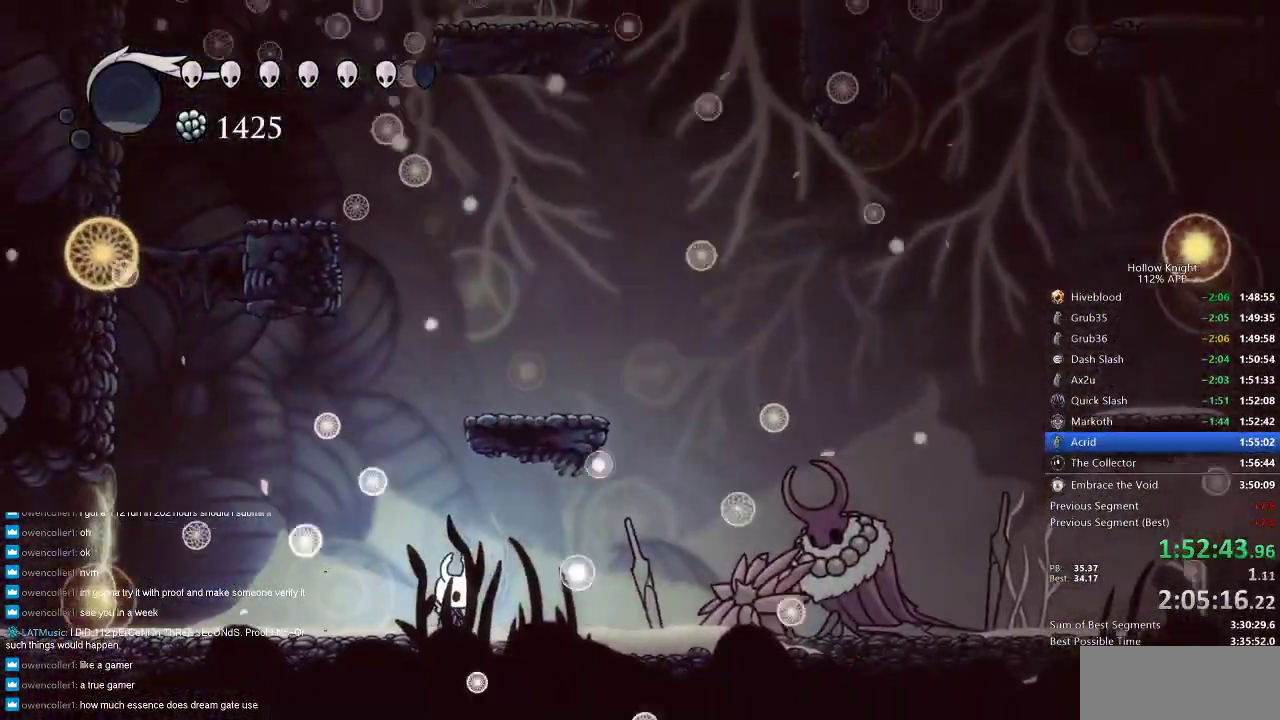
{"keys": [], "events": [[83, "left", "down"], [116, "left", "up"], [116, "right", "down"], [300, "right", "up"]]}
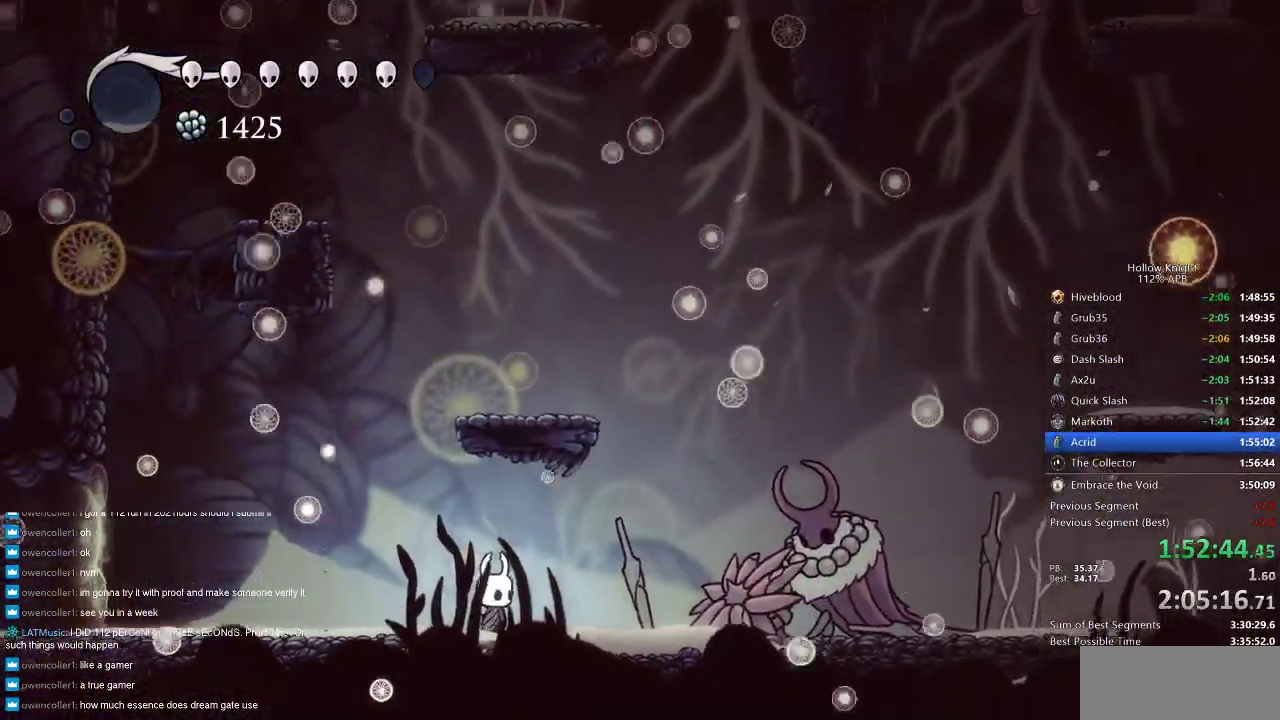
{"keys": [], "events": []}